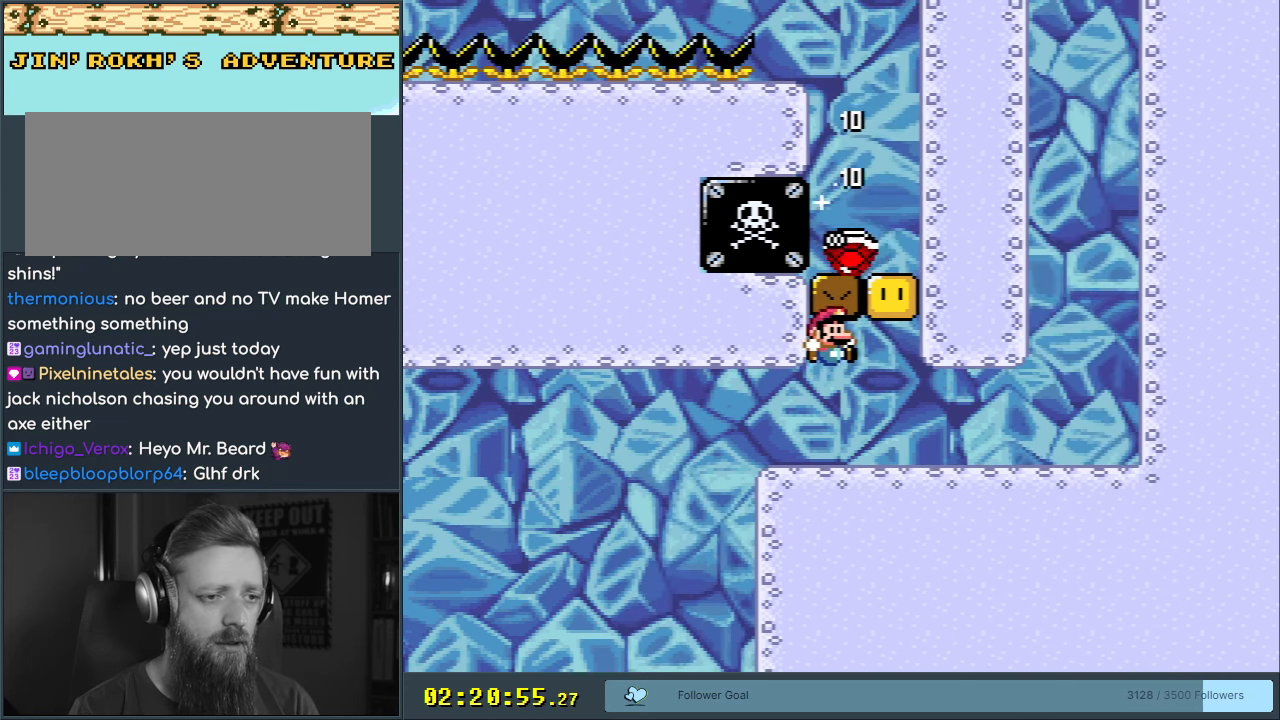
Gameplay with a controller (Nintendo layout); each line is a JSON object with the inputs held at the frame after it. "events" lists button and stick changes between this image and that frame as [ms after this image, input, new state], when the widget could be followed in between. Not read: L3 R3.
{"buttons": ["Y"], "events": [[33, "DPAD_RIGHT", "up"], [100, "B", "up"], [183, "DPAD_LEFT", "down"], [250, "Y", "down"], [300, "DPAD_LEFT", "up"]]}
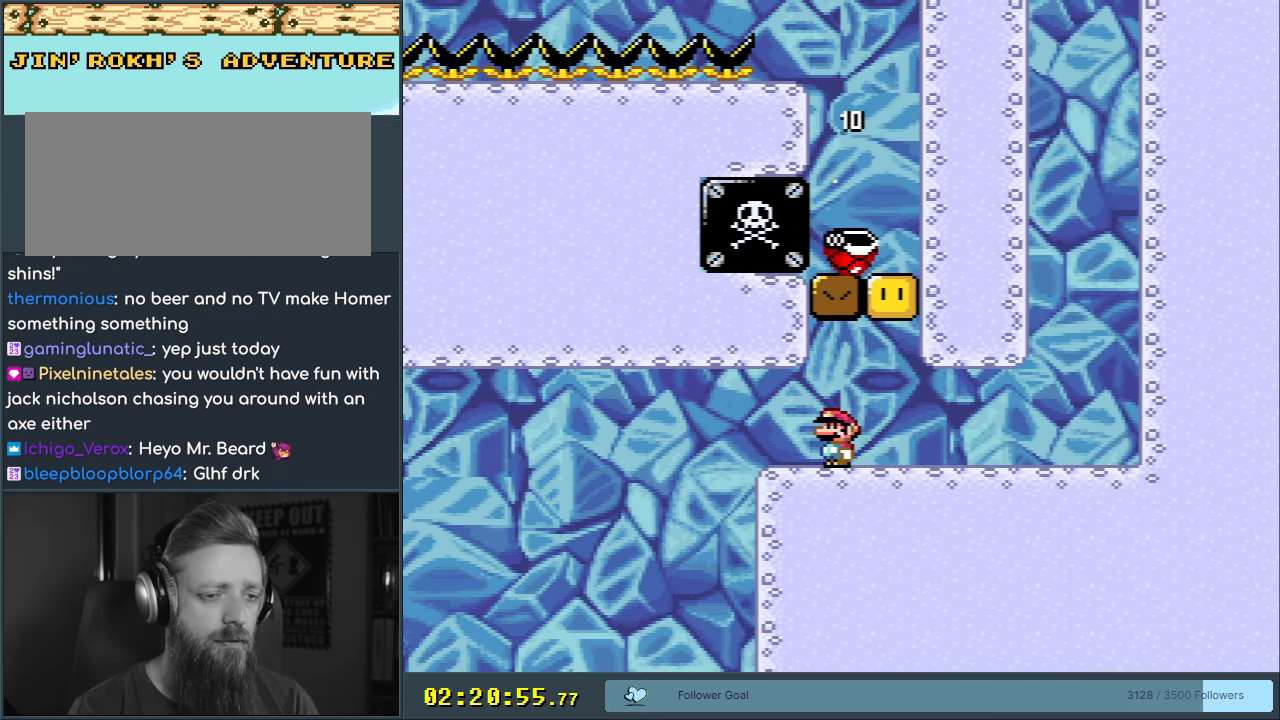
{"buttons": ["X"], "events": [[267, "Y", "up"], [300, "X", "down"]]}
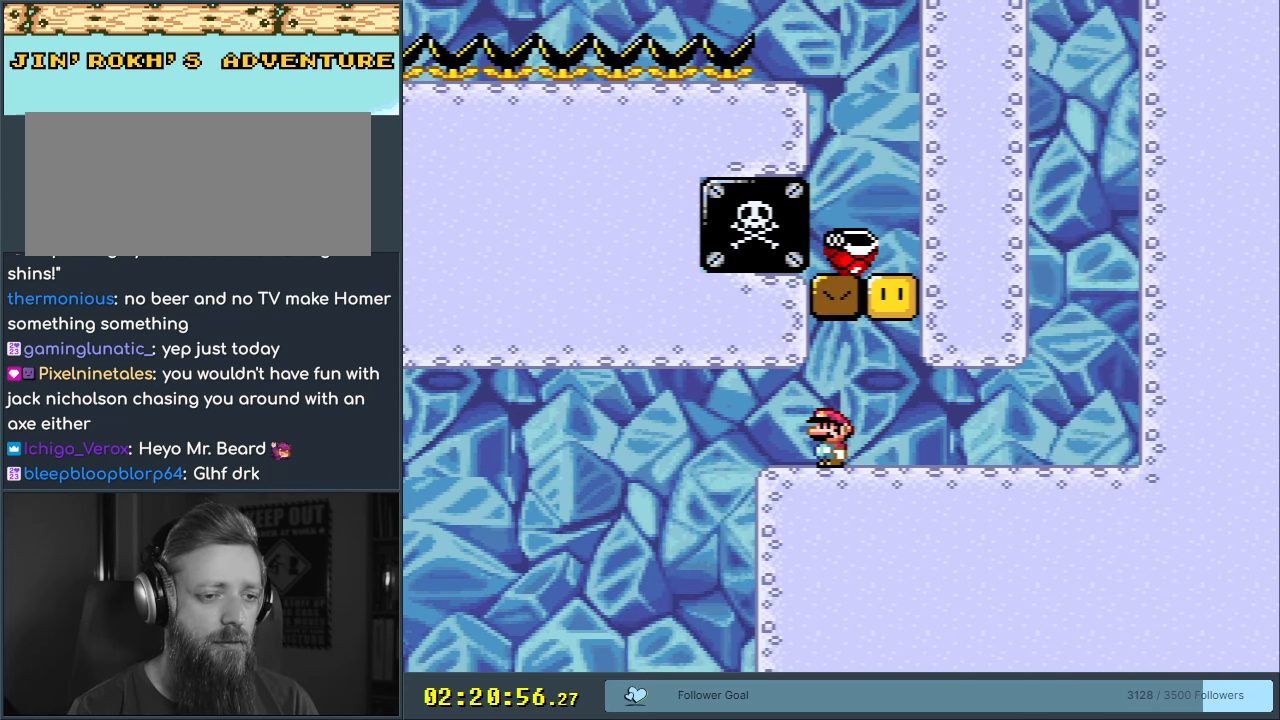
{"buttons": ["X"], "events": []}
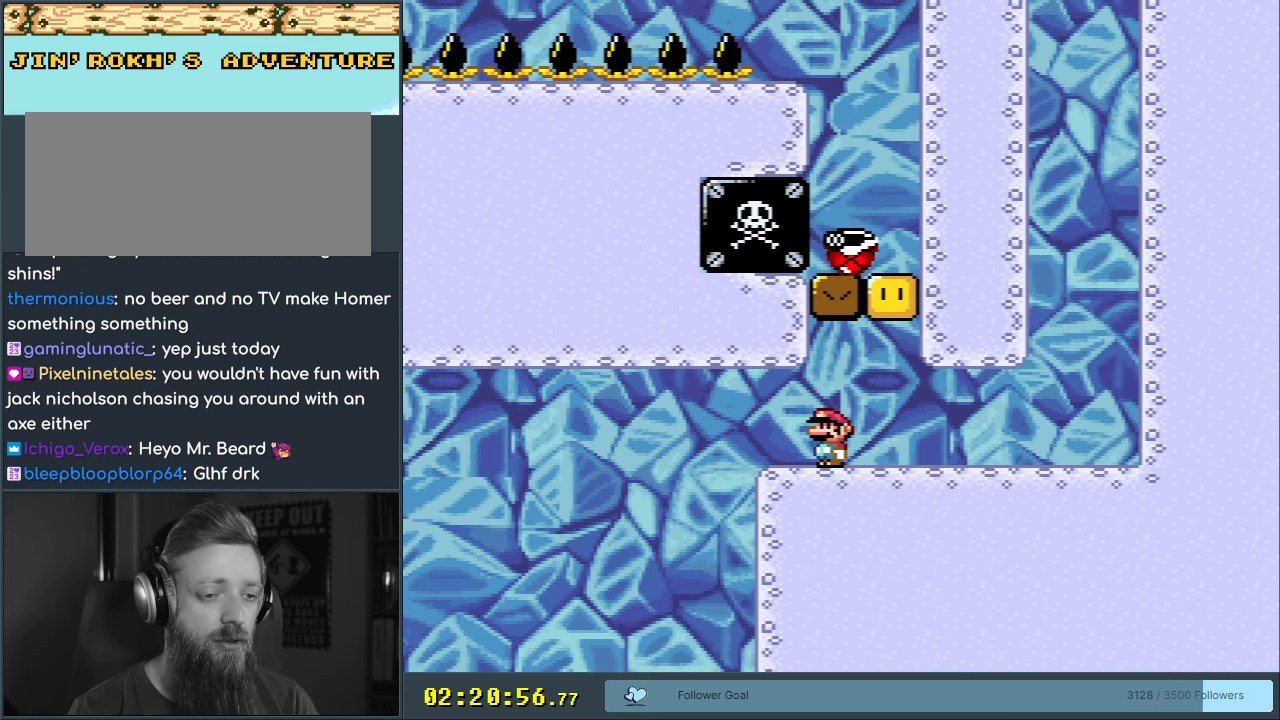
{"buttons": ["X"], "events": []}
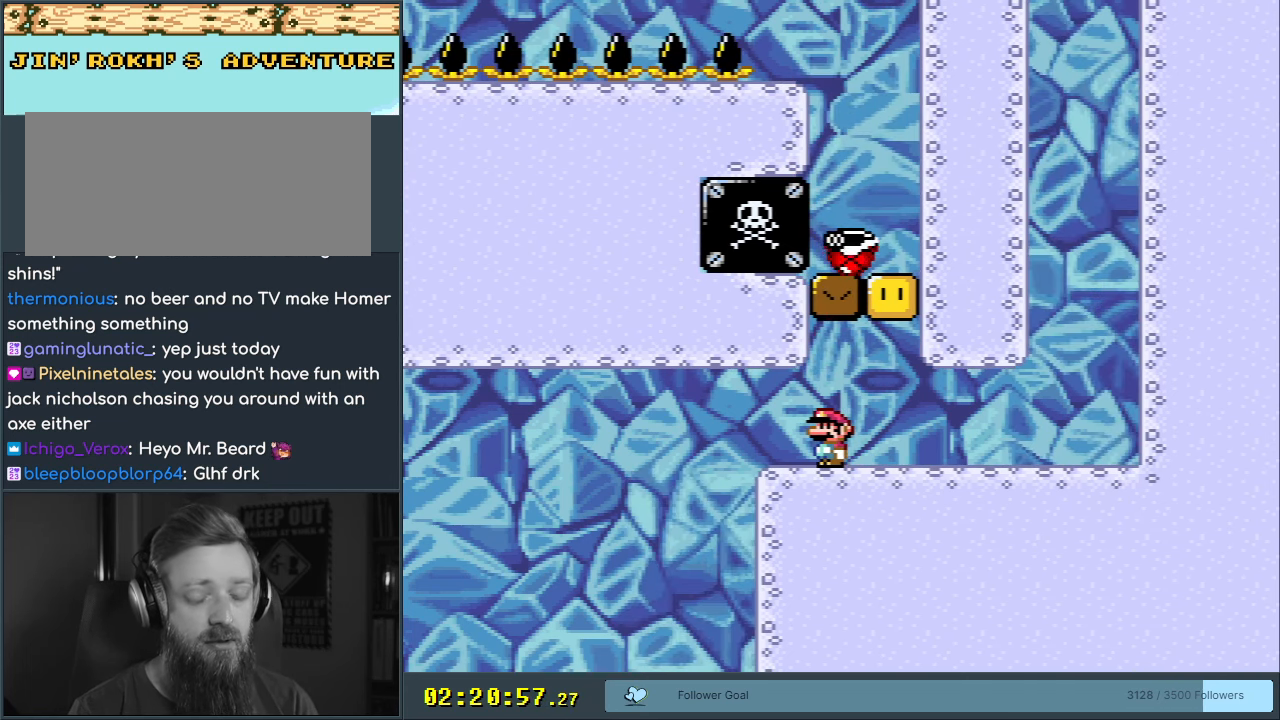
{"buttons": ["X"], "events": [[300, "DPAD_RIGHT", "down"], [450, "DPAD_RIGHT", "up"]]}
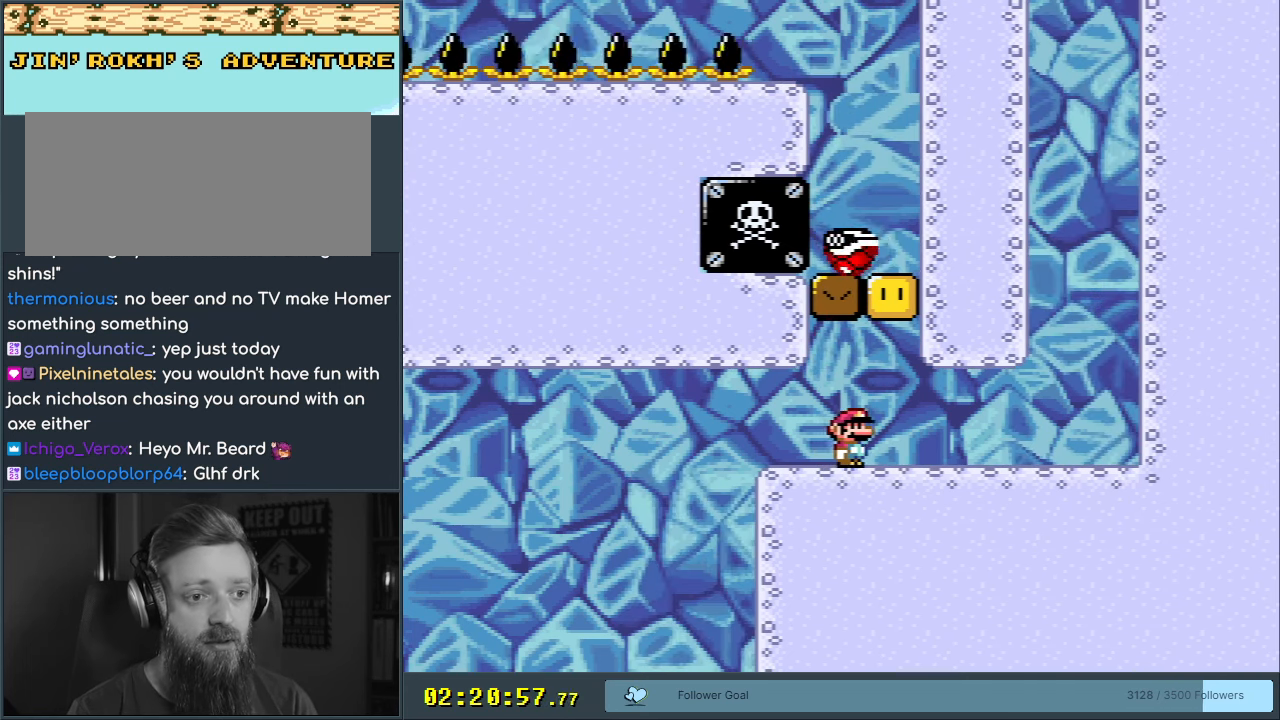
{"buttons": ["X"], "events": [[217, "DPAD_LEFT", "down"], [300, "DPAD_LEFT", "up"]]}
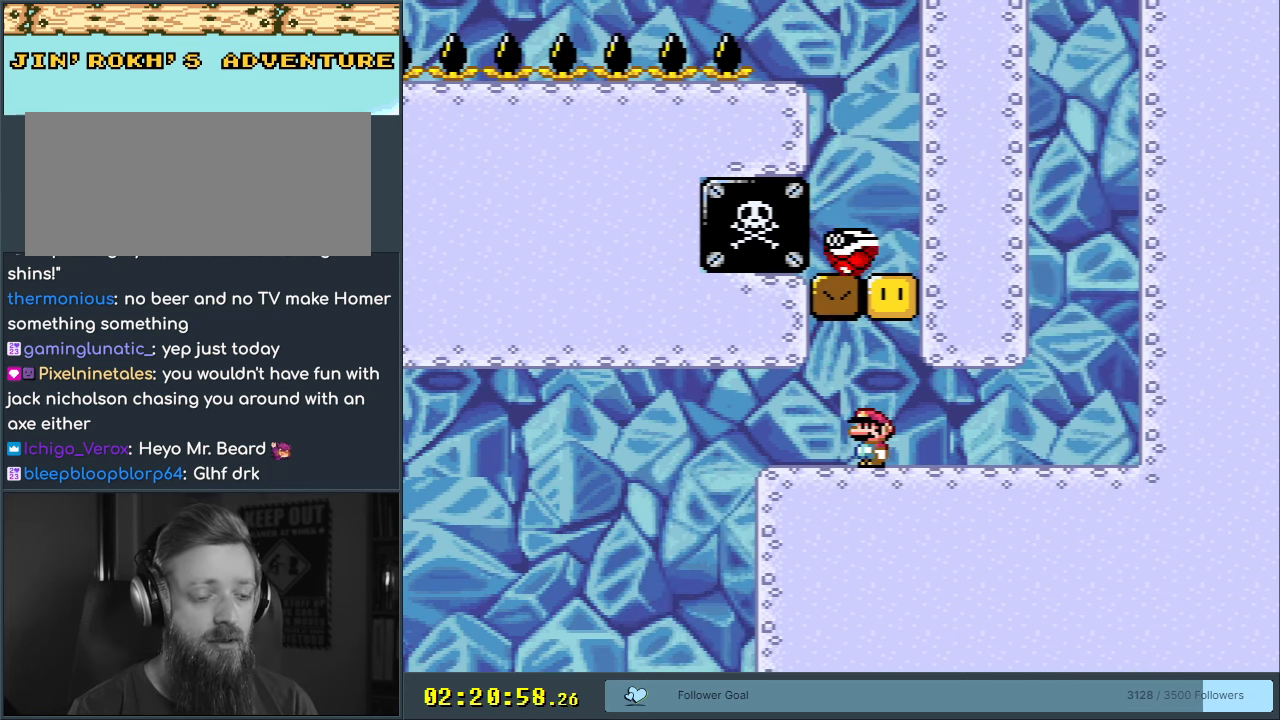
{"buttons": ["X"], "events": [[67, "DPAD_RIGHT", "down"], [100, "DPAD_RIGHT", "up"]]}
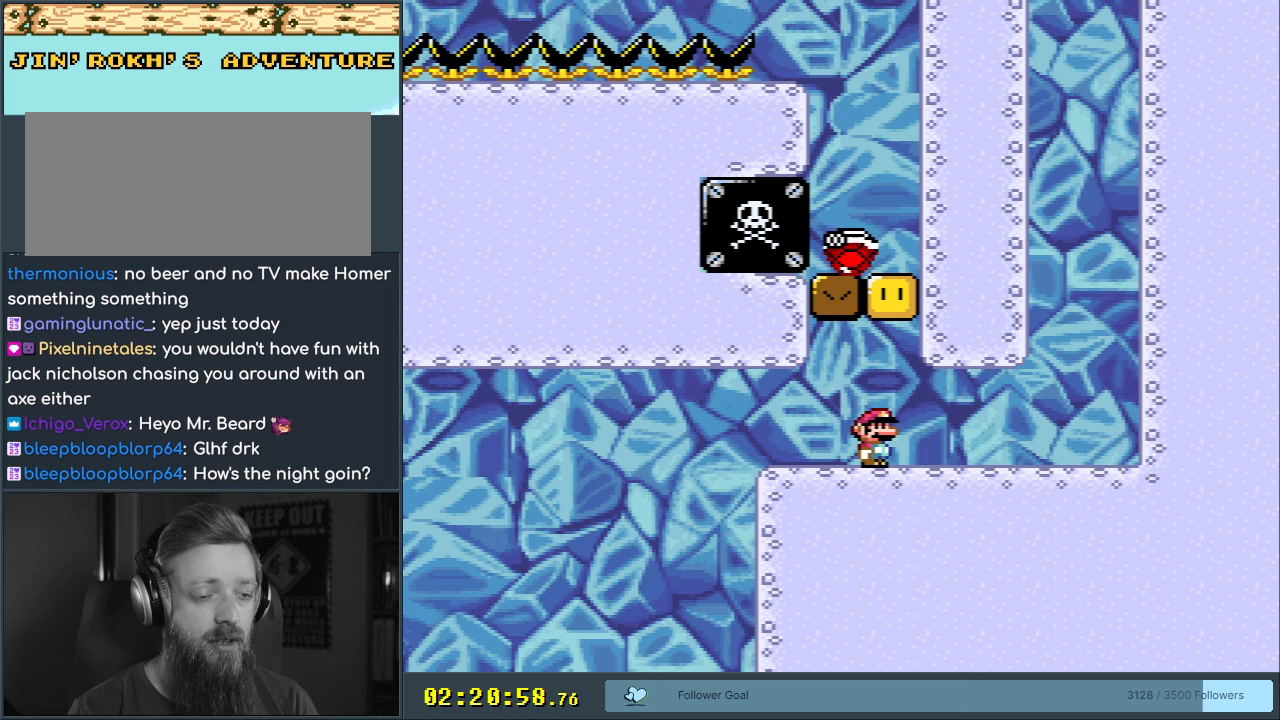
{"buttons": ["X"], "events": []}
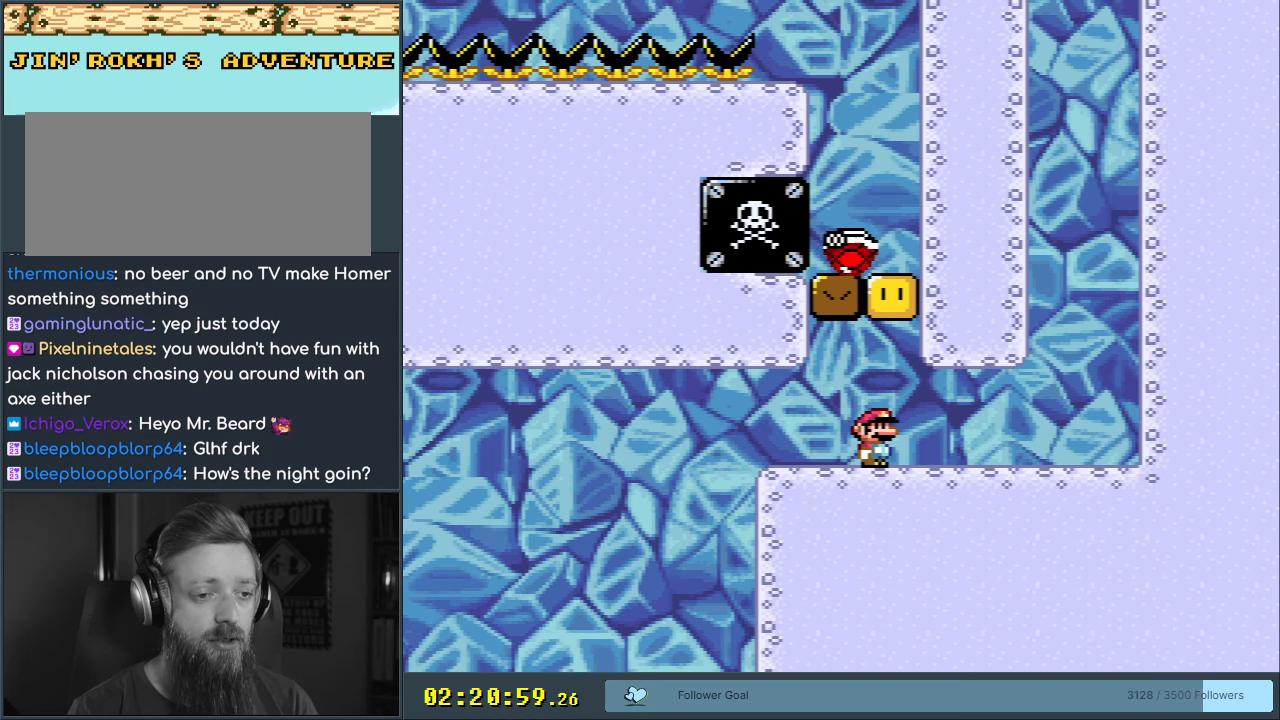
{"buttons": ["A", "X"], "events": [[433, "A", "down"]]}
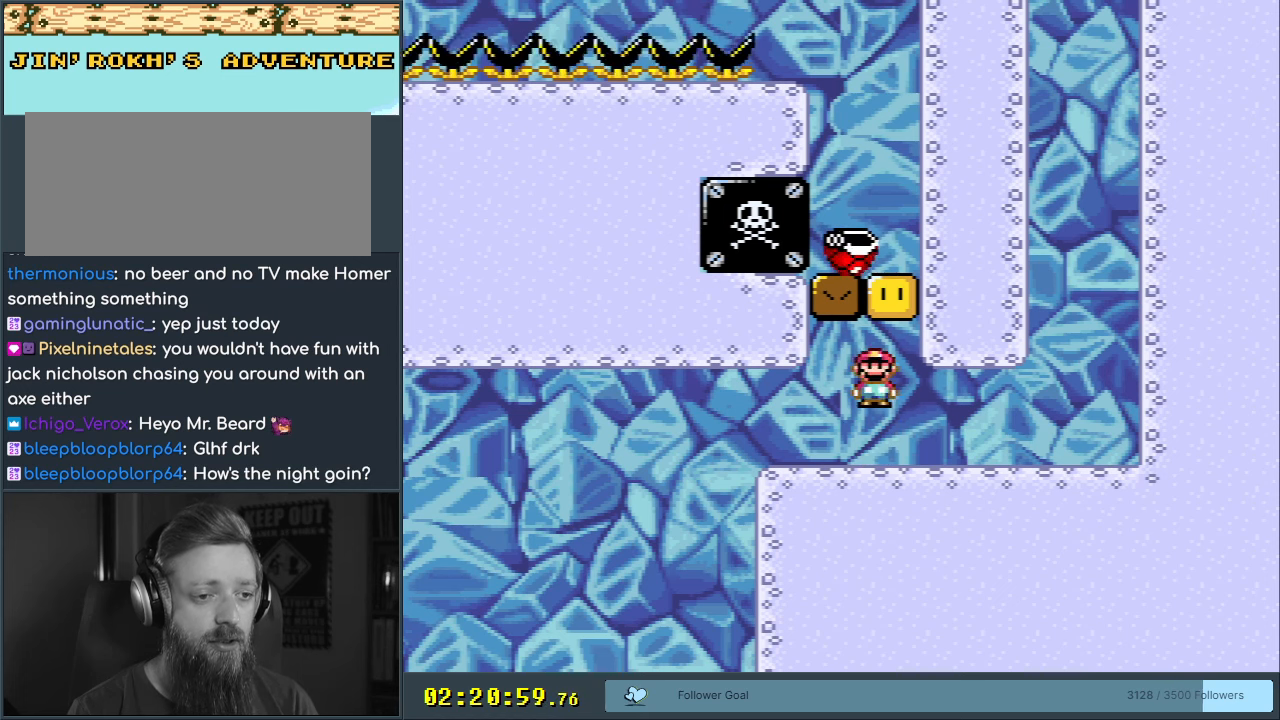
{"buttons": ["Y", "DPAD_LEFT"], "events": [[50, "A", "up"], [50, "DPAD_RIGHT", "down"], [100, "X", "up"], [117, "Y", "down"], [333, "DPAD_RIGHT", "up"], [383, "DPAD_LEFT", "down"]]}
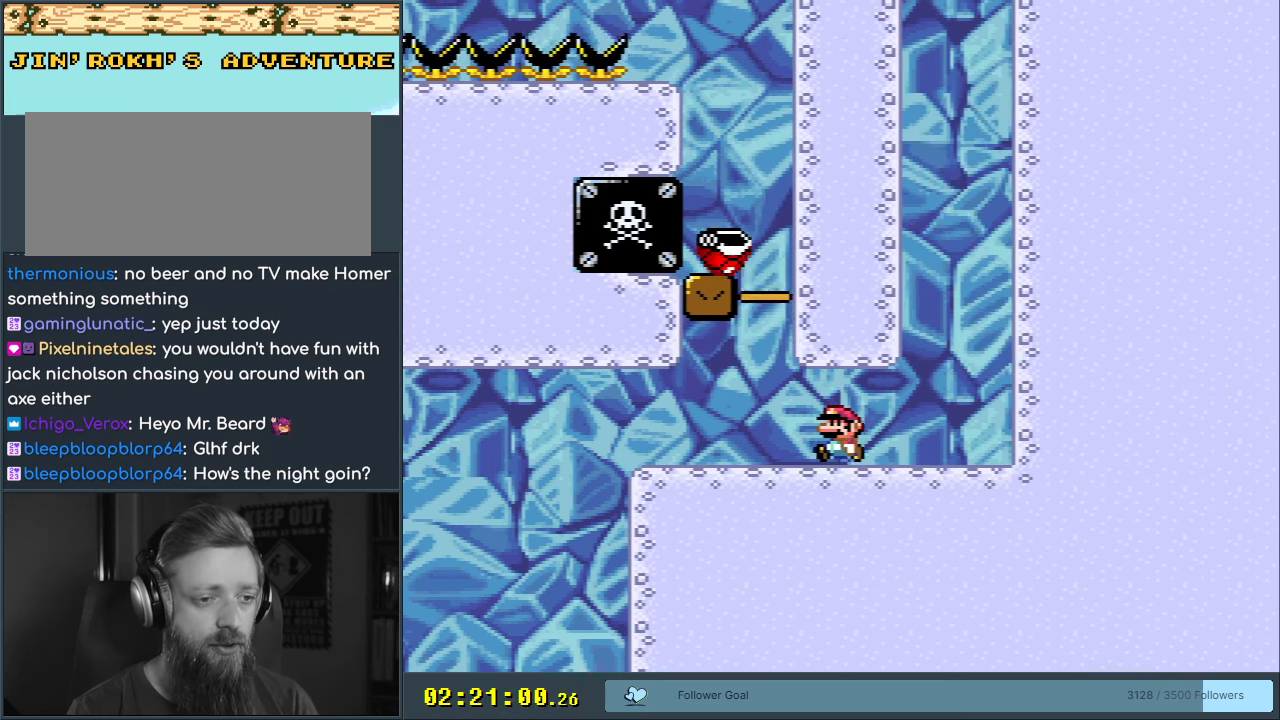
{"buttons": ["Y", "DPAD_RIGHT"], "events": [[200, "DPAD_LEFT", "up"], [233, "DPAD_RIGHT", "down"]]}
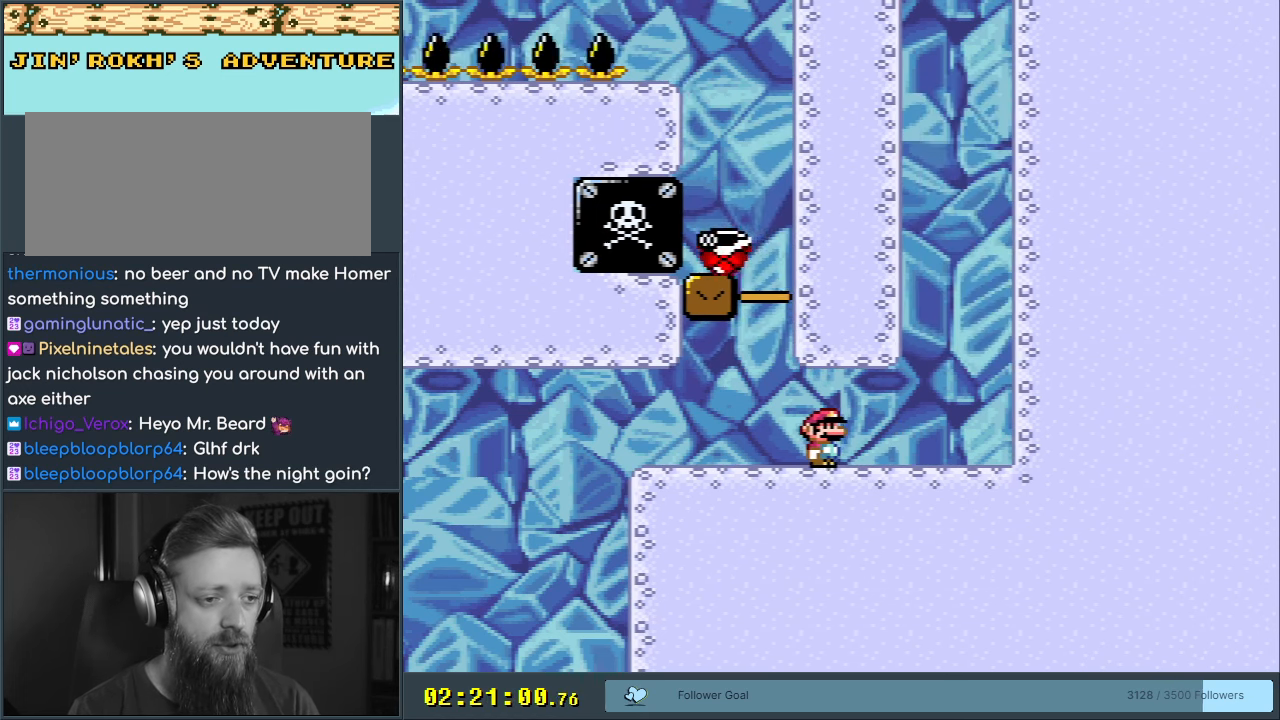
{"buttons": ["Y"], "events": [[17, "DPAD_RIGHT", "up"], [150, "DPAD_LEFT", "down"], [267, "DPAD_LEFT", "up"]]}
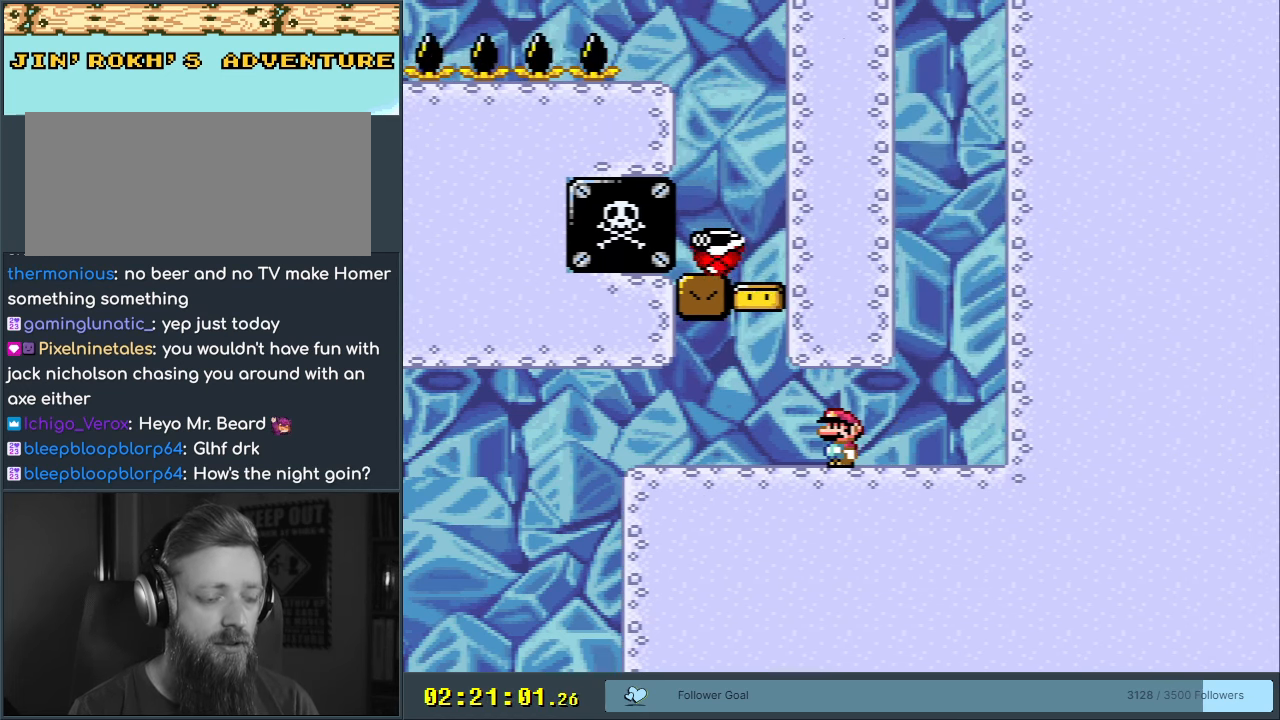
{"buttons": ["Y"], "events": [[83, "DPAD_LEFT", "down"], [200, "DPAD_LEFT", "up"]]}
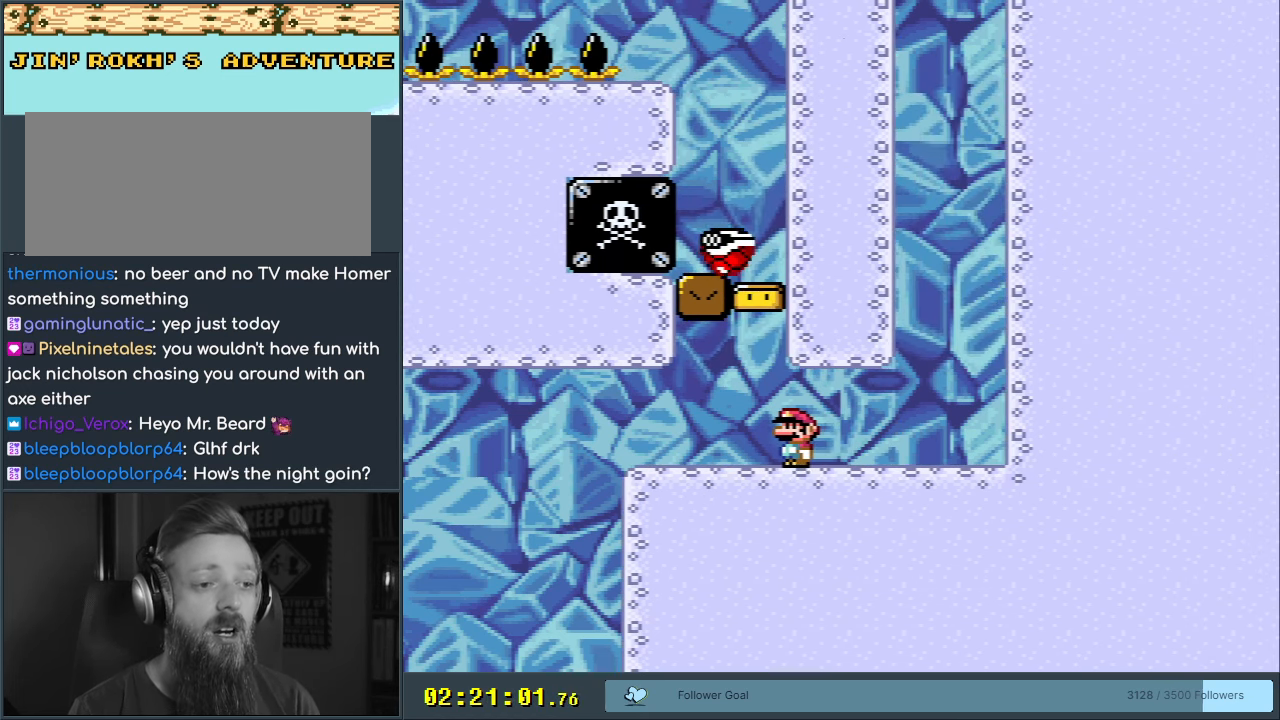
{"buttons": ["Y"], "events": [[450, "DPAD_LEFT", "down"], [483, "DPAD_LEFT", "up"]]}
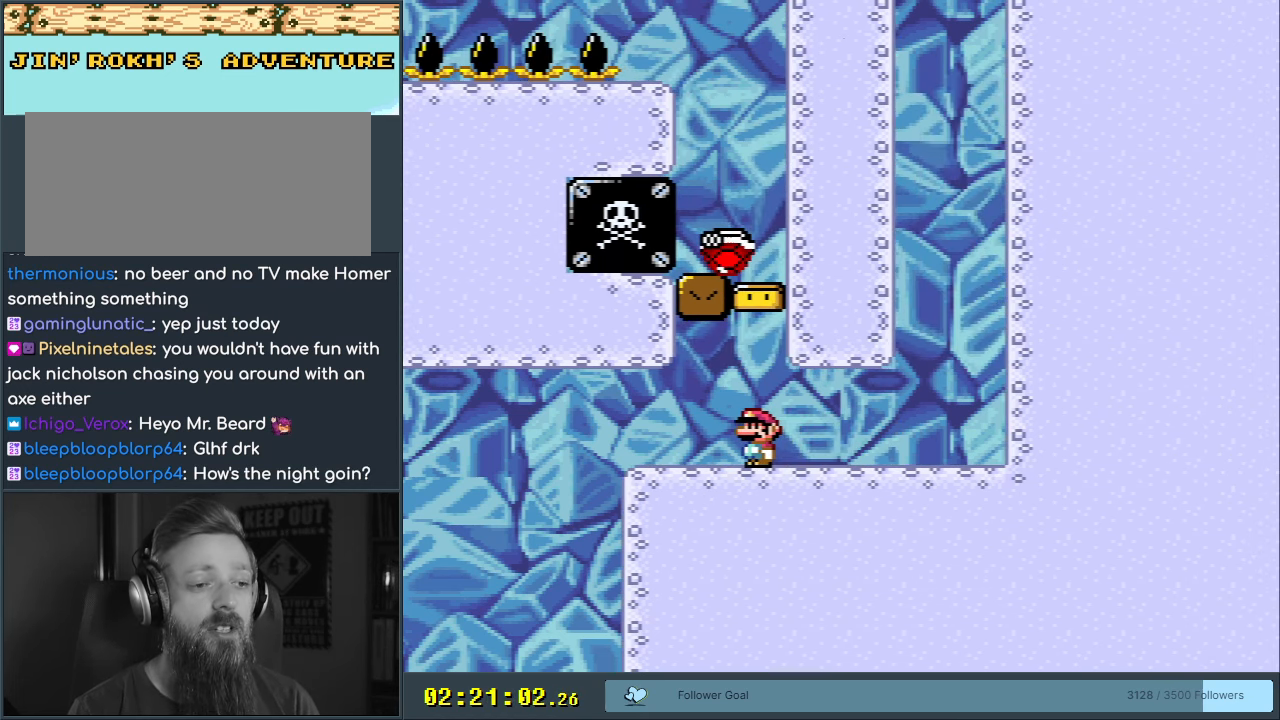
{"buttons": ["Y"], "events": [[417, "DPAD_RIGHT", "down"], [483, "DPAD_RIGHT", "up"]]}
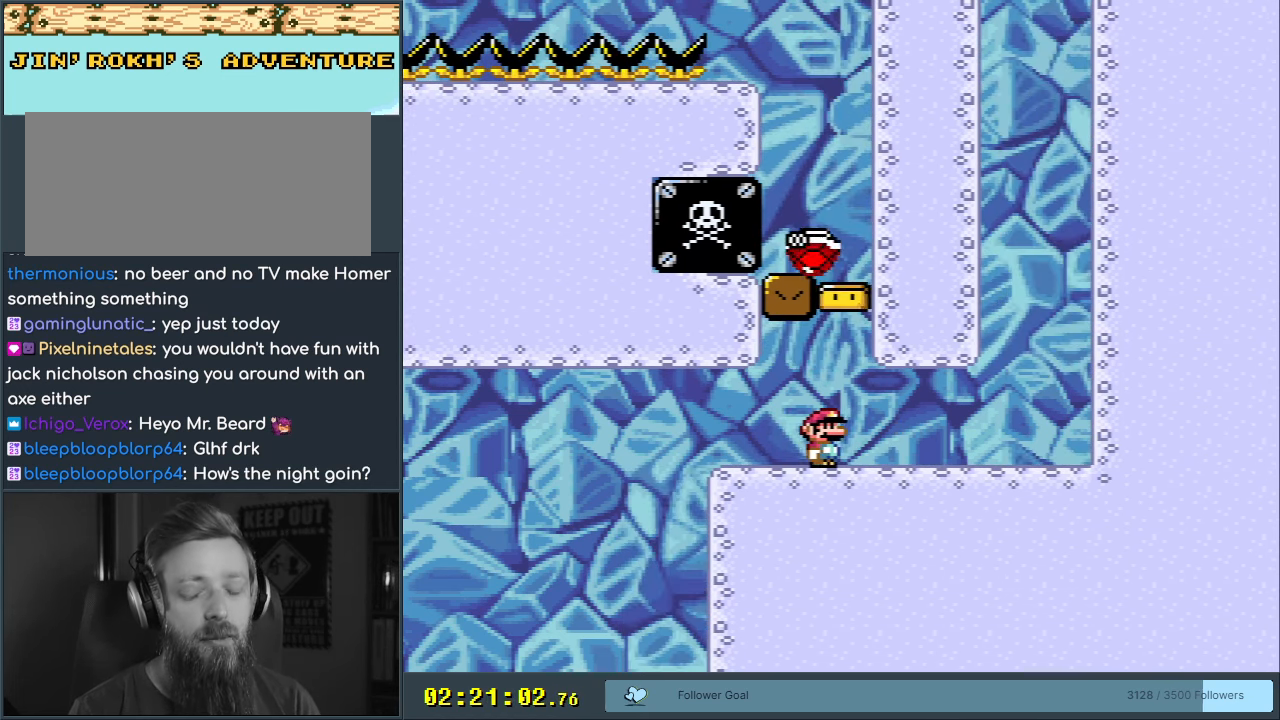
{"buttons": ["Y"], "events": []}
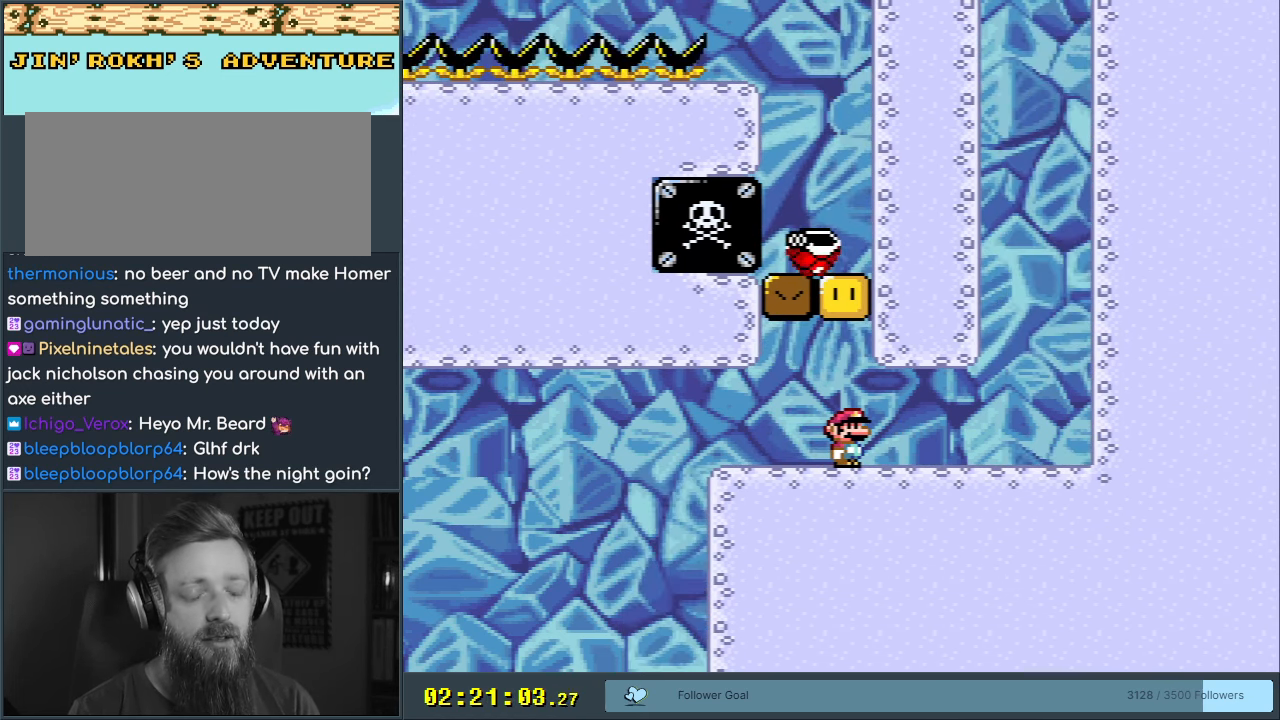
{"buttons": ["Y"], "events": []}
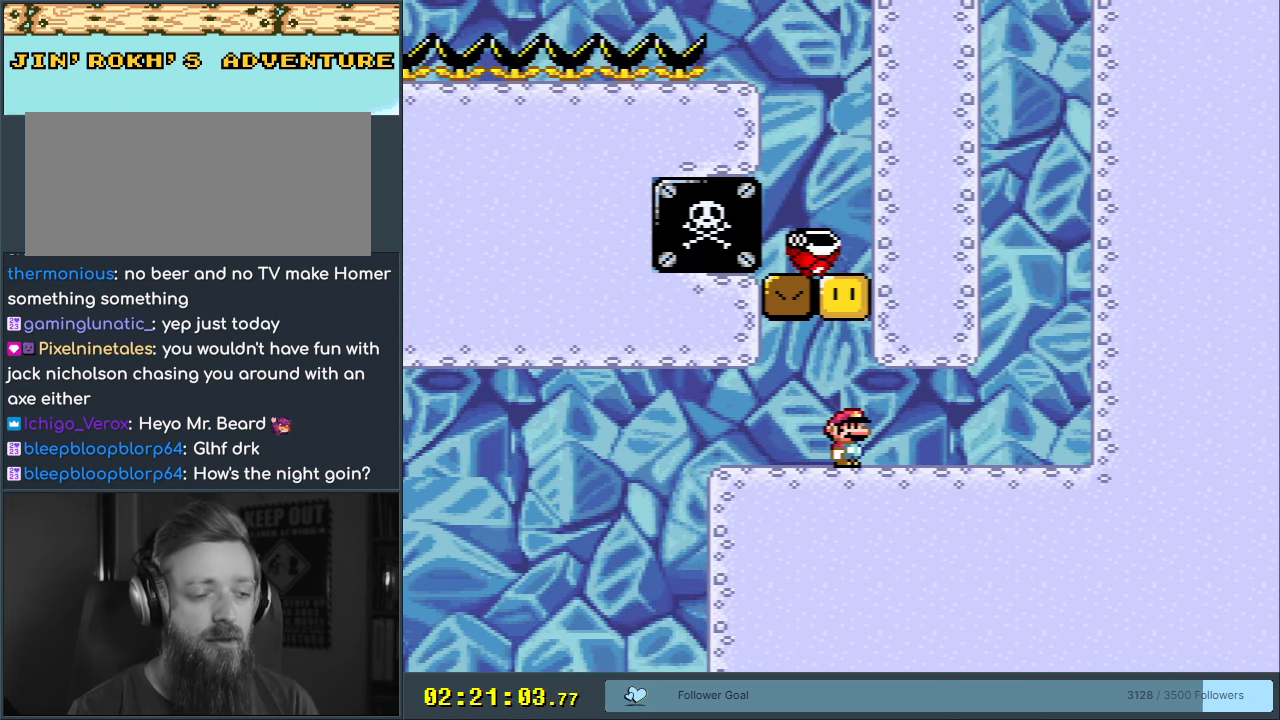
{"buttons": ["Y", "DPAD_RIGHT"], "events": [[33, "DPAD_LEFT", "down"], [283, "DPAD_LEFT", "up"], [483, "DPAD_RIGHT", "down"]]}
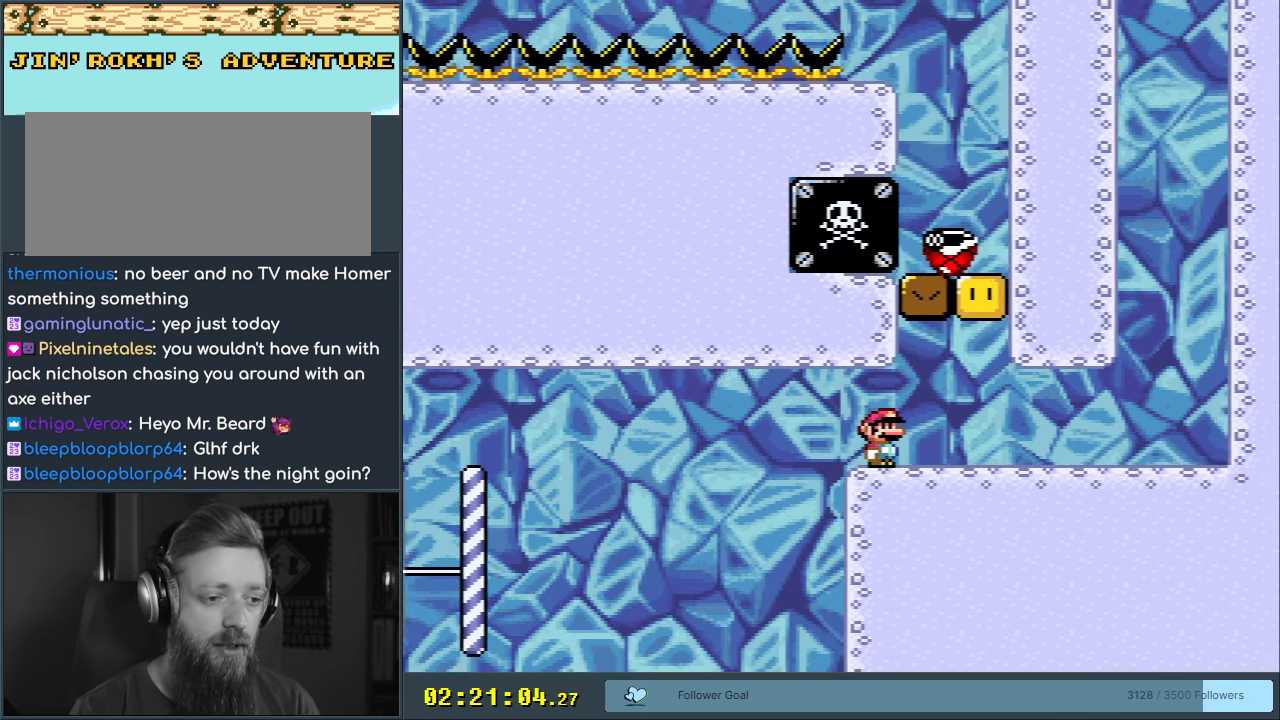
{"buttons": ["Y"], "events": [[100, "DPAD_RIGHT", "up"]]}
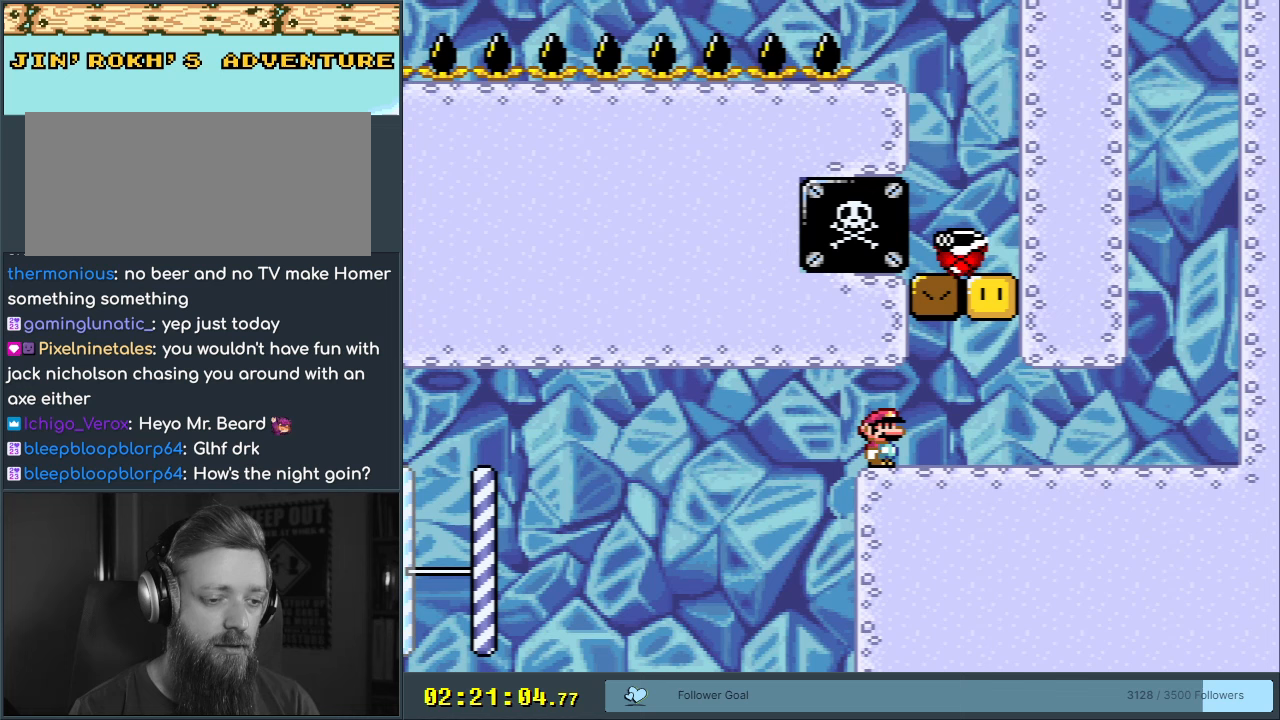
{"buttons": ["Y", "DPAD_RIGHT"], "events": [[350, "DPAD_RIGHT", "down"]]}
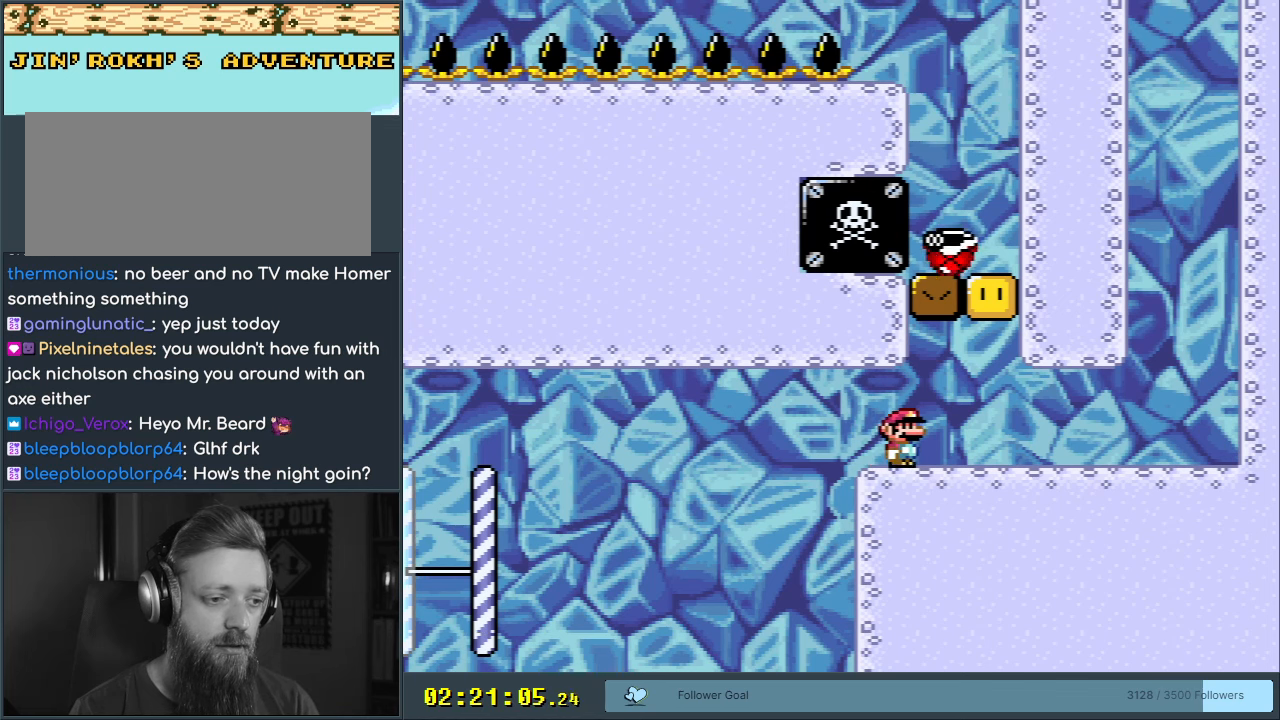
{"buttons": ["X", "DPAD_RIGHT"], "events": [[117, "X", "down"], [117, "Y", "up"]]}
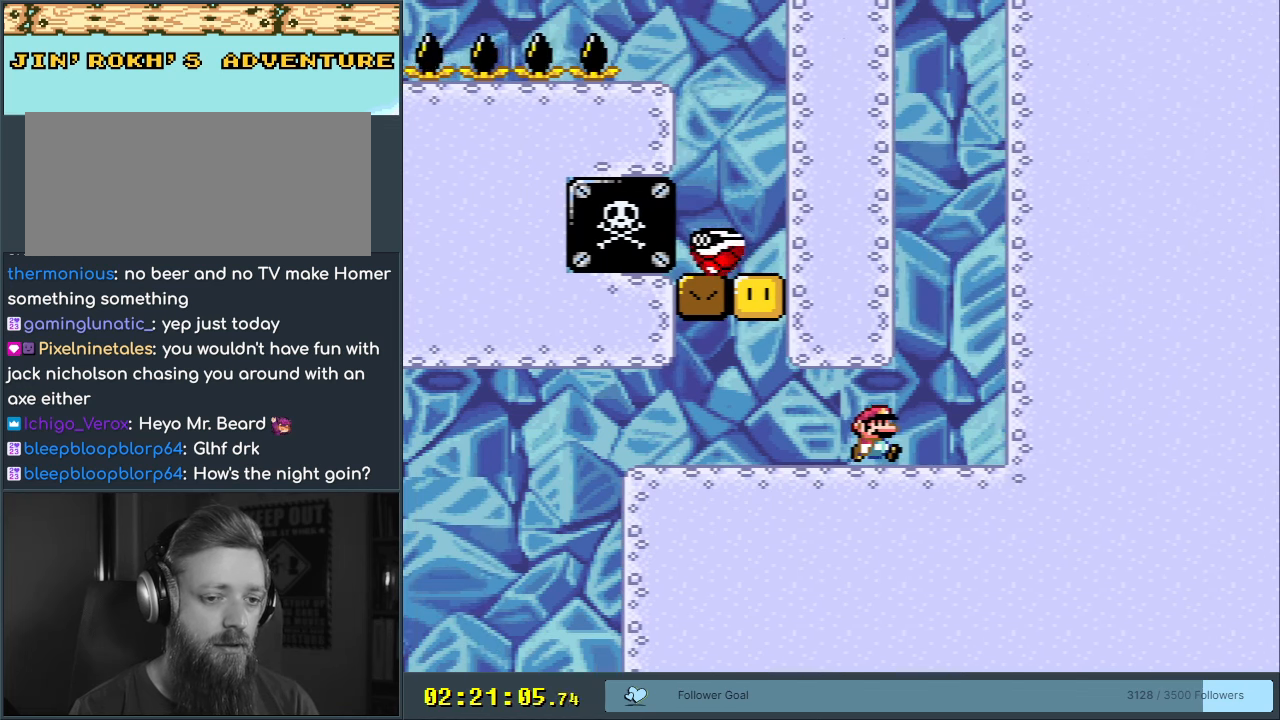
{"buttons": ["X", "DPAD_LEFT"], "events": [[233, "DPAD_RIGHT", "up"], [333, "DPAD_LEFT", "down"]]}
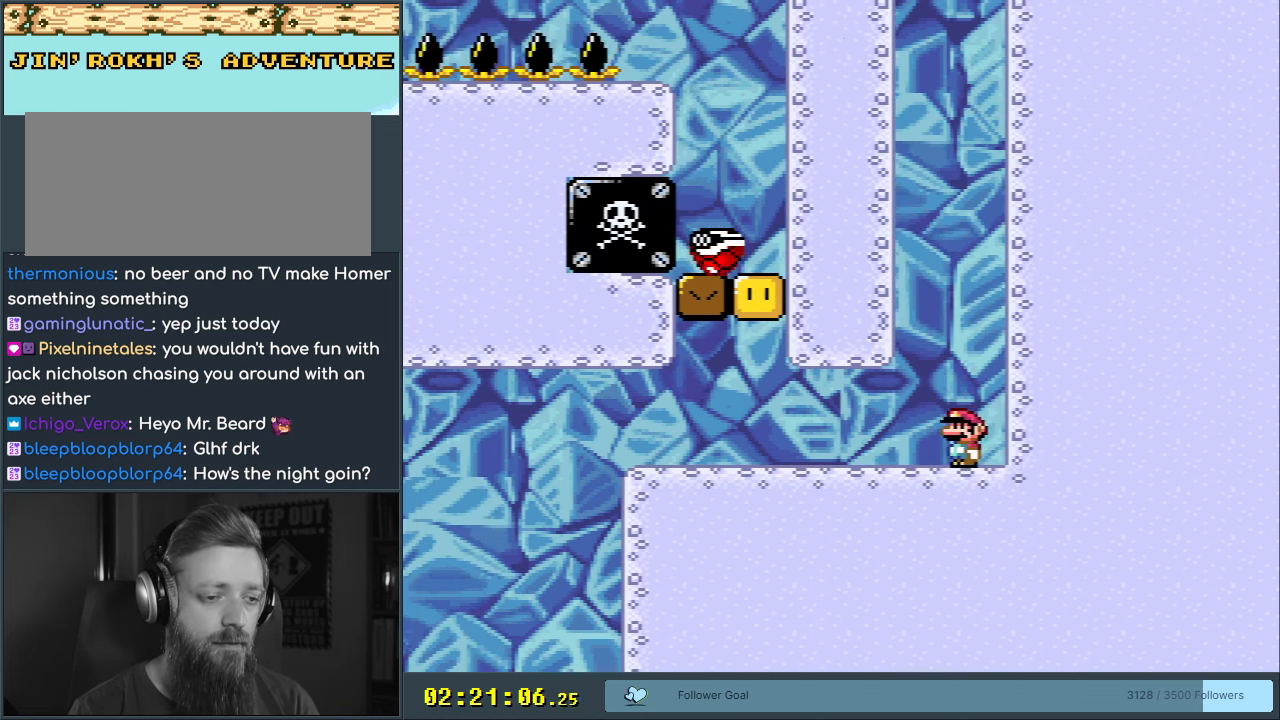
{"buttons": ["X", "DPAD_LEFT"], "events": []}
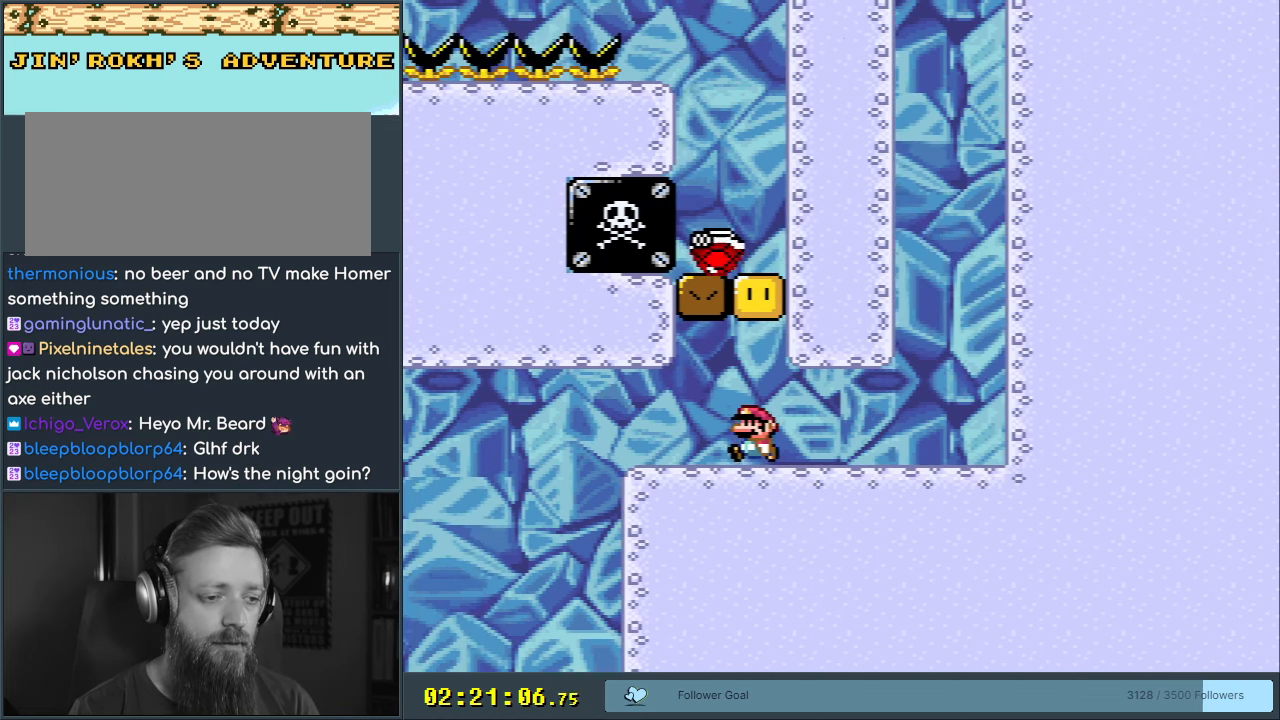
{"buttons": ["X", "DPAD_RIGHT"], "events": [[67, "DPAD_LEFT", "up"], [100, "DPAD_RIGHT", "down"]]}
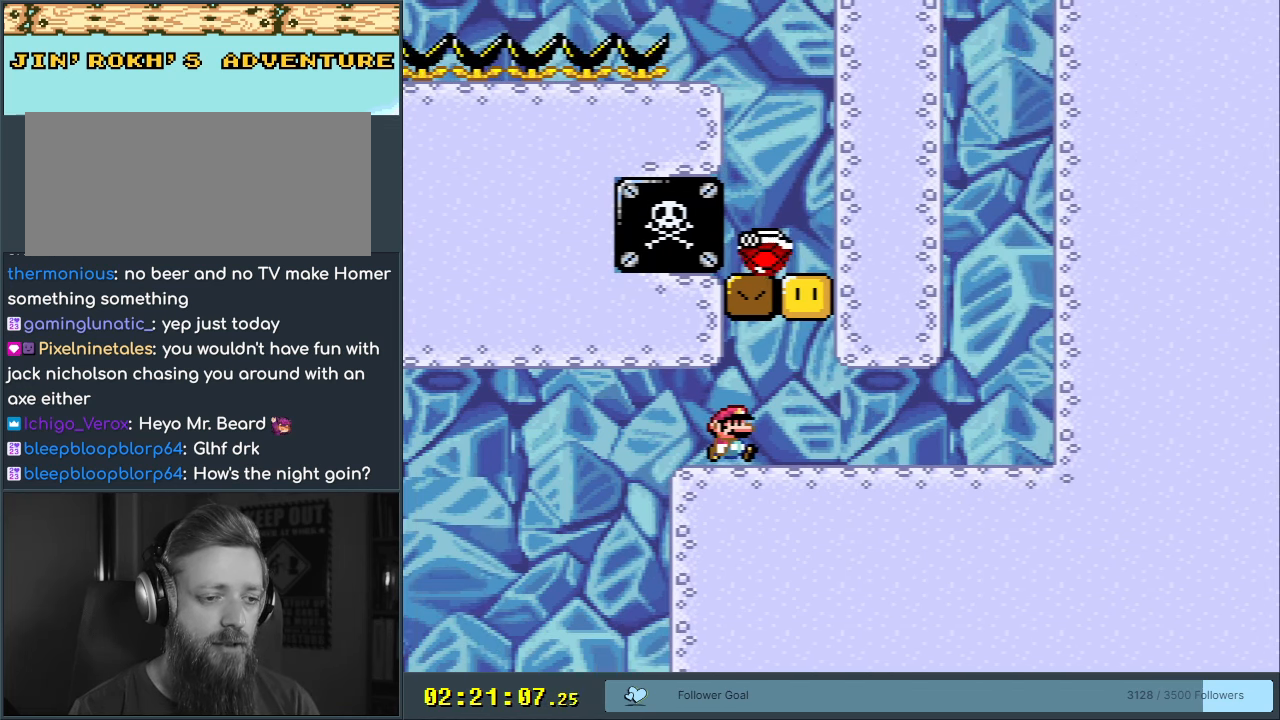
{"buttons": ["X", "DPAD_RIGHT"], "events": []}
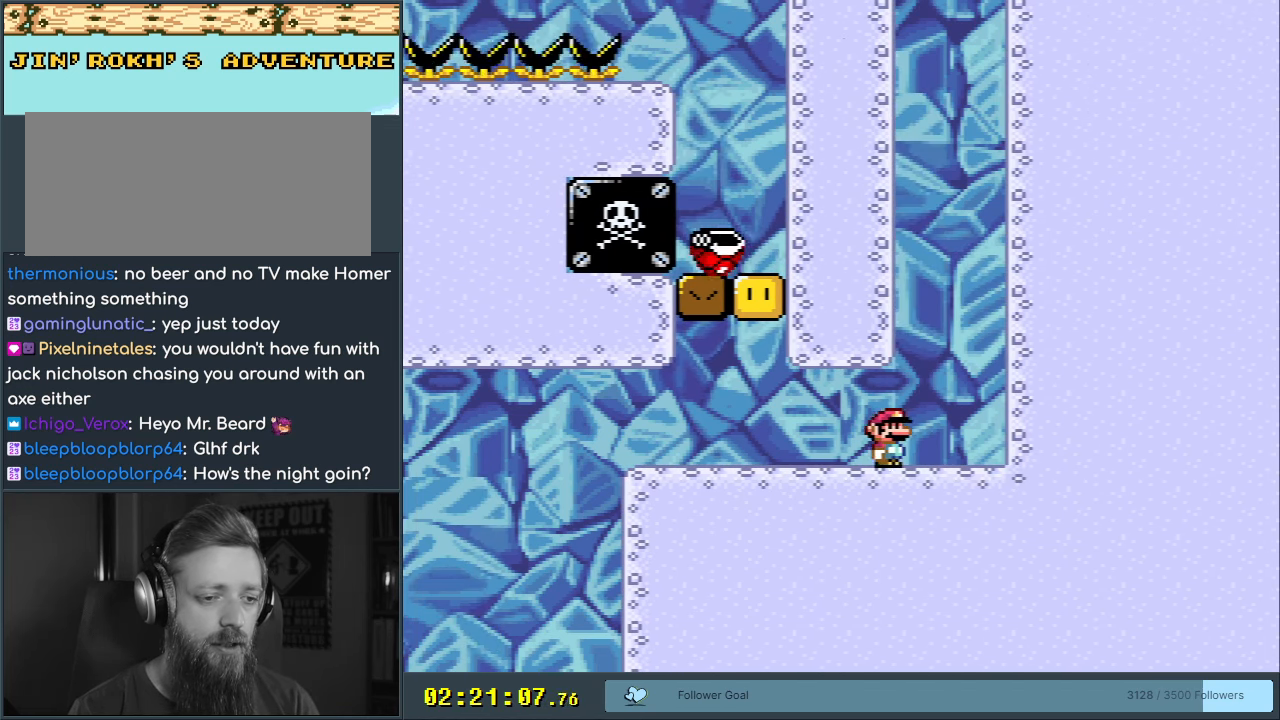
{"buttons": ["X", "DPAD_LEFT"], "events": [[200, "DPAD_LEFT", "down"], [200, "DPAD_RIGHT", "up"]]}
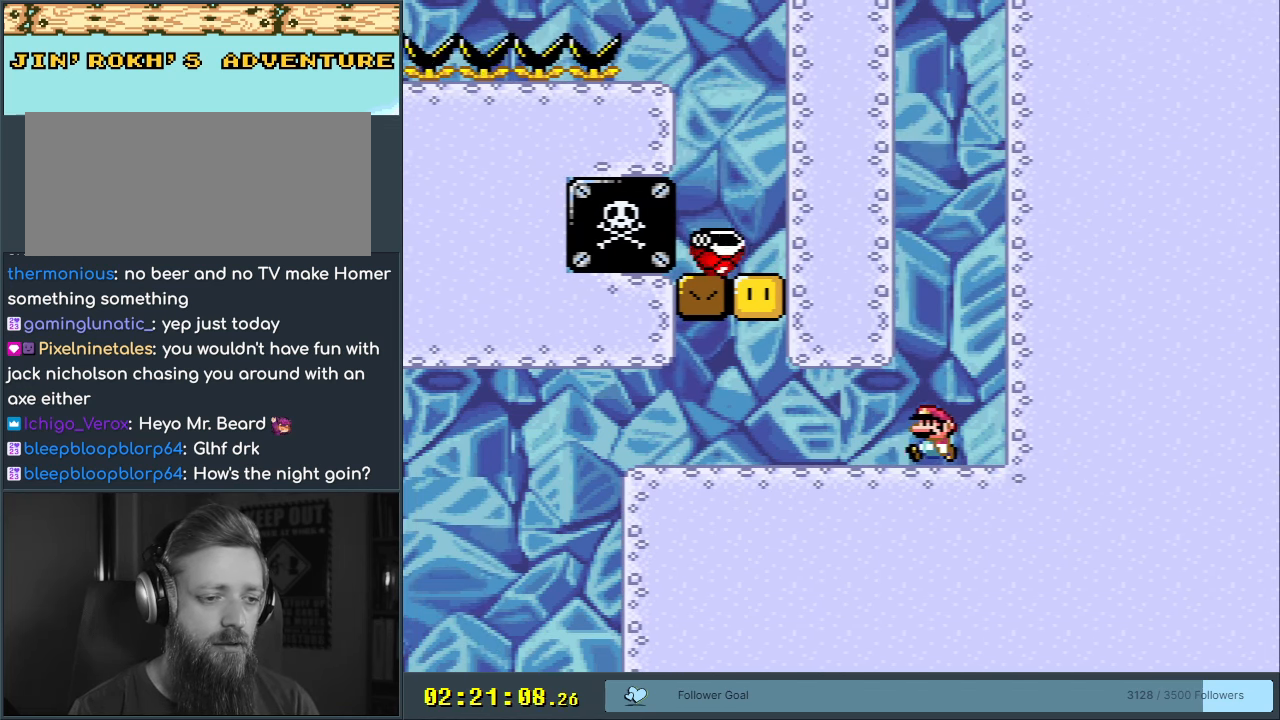
{"buttons": ["X", "DPAD_RIGHT"], "events": [[417, "DPAD_LEFT", "up"], [450, "DPAD_RIGHT", "down"]]}
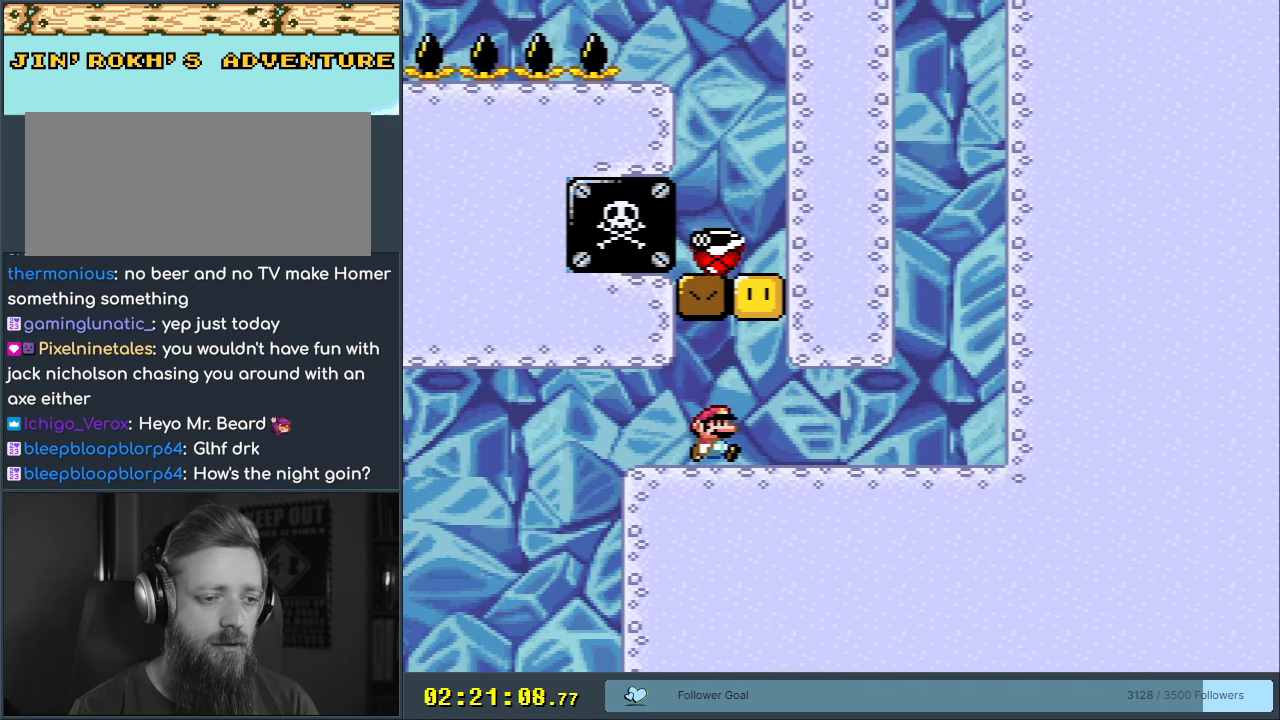
{"buttons": ["X", "DPAD_RIGHT"], "events": []}
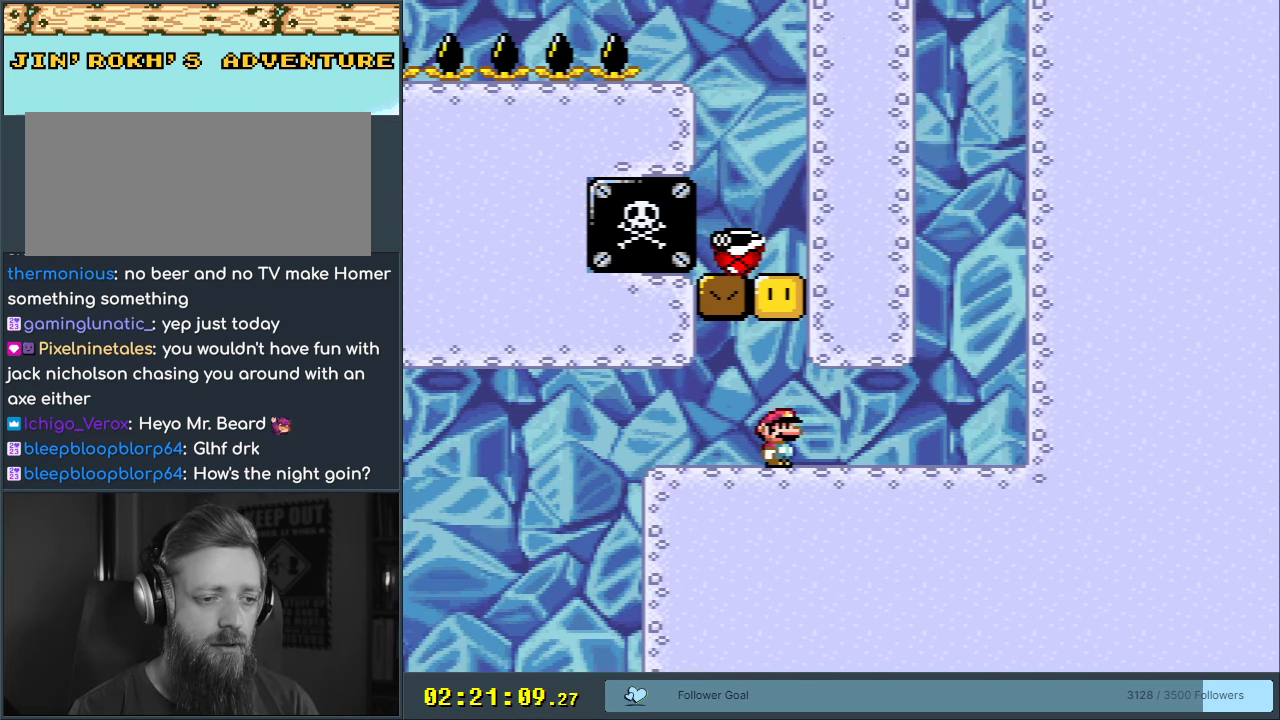
{"buttons": ["X", "DPAD_LEFT"], "events": [[467, "DPAD_RIGHT", "up"], [483, "DPAD_LEFT", "down"]]}
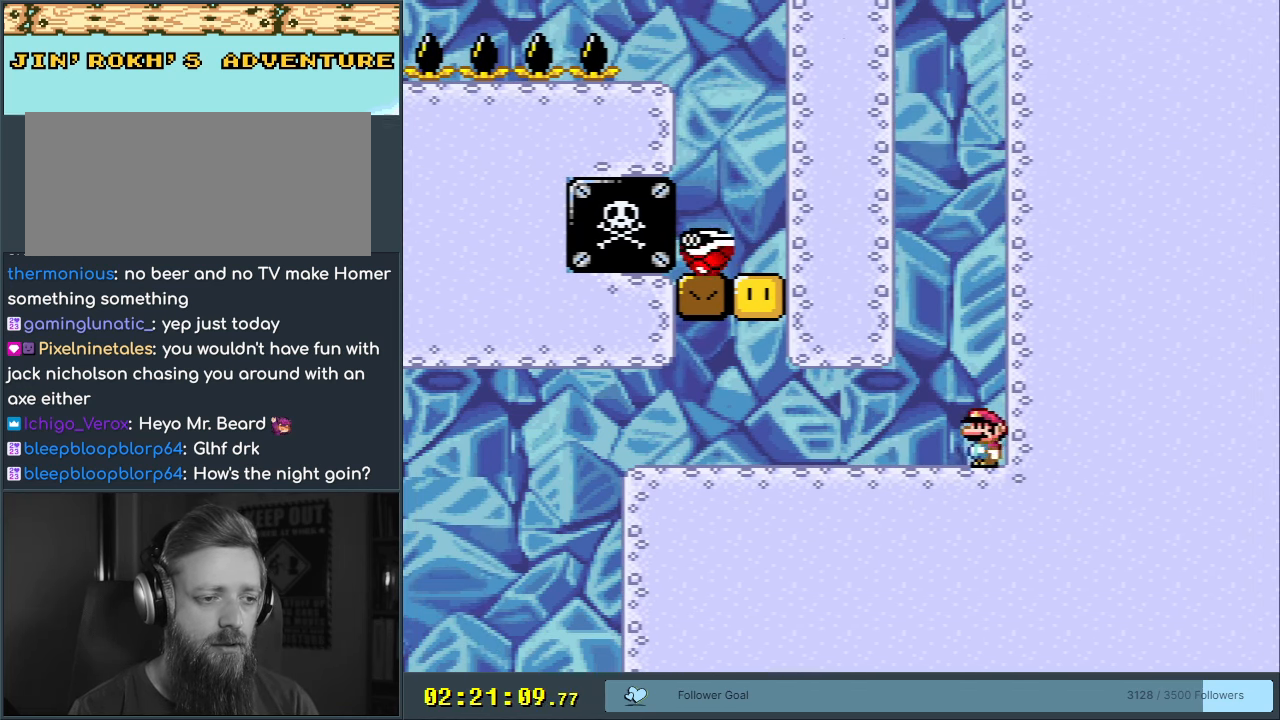
{"buttons": ["X", "DPAD_LEFT"], "events": []}